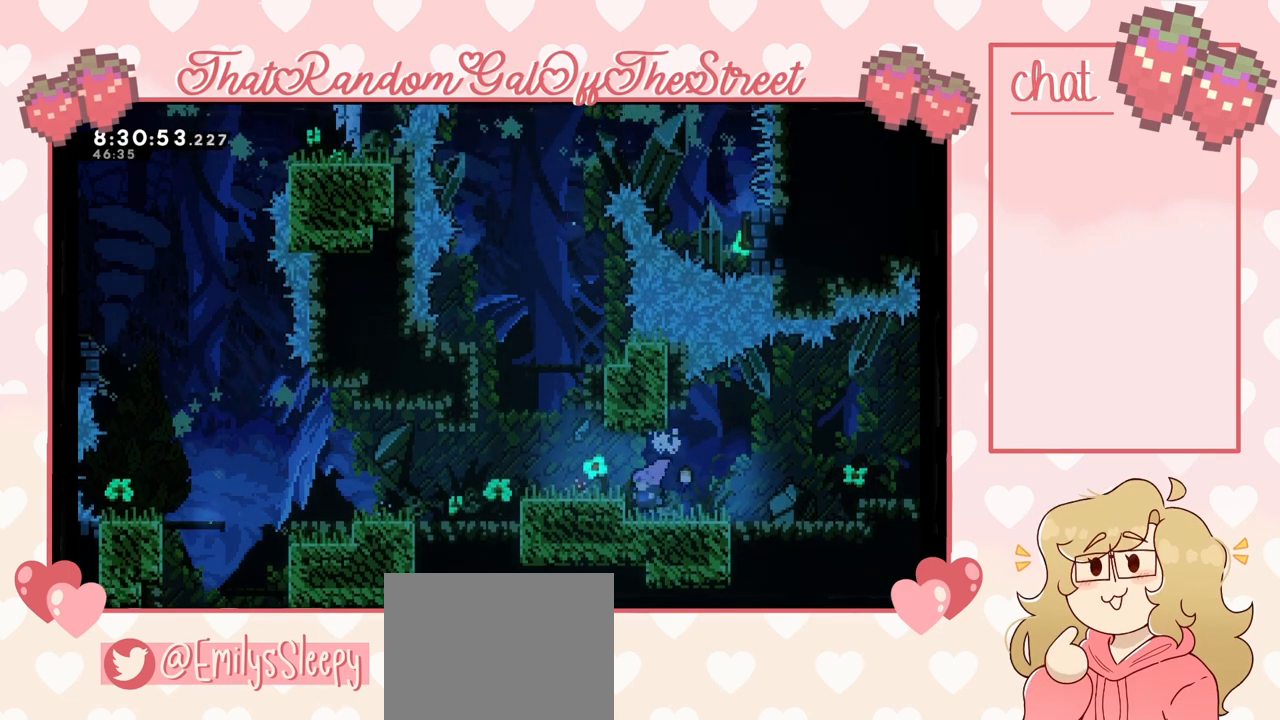
Gameplay with a controller (Xbox layout); each line is a JSON object with the inputs held at the frame after it. "events" lists button and stick changes between this image and that frame as [ms after this image, input, new state], when the widget could be followed in between.
{"buttons": ["A", "L2"], "left_stick": "left", "right_stick": "center", "events": [[100, "L2", "down"], [500, "A", "down"]]}
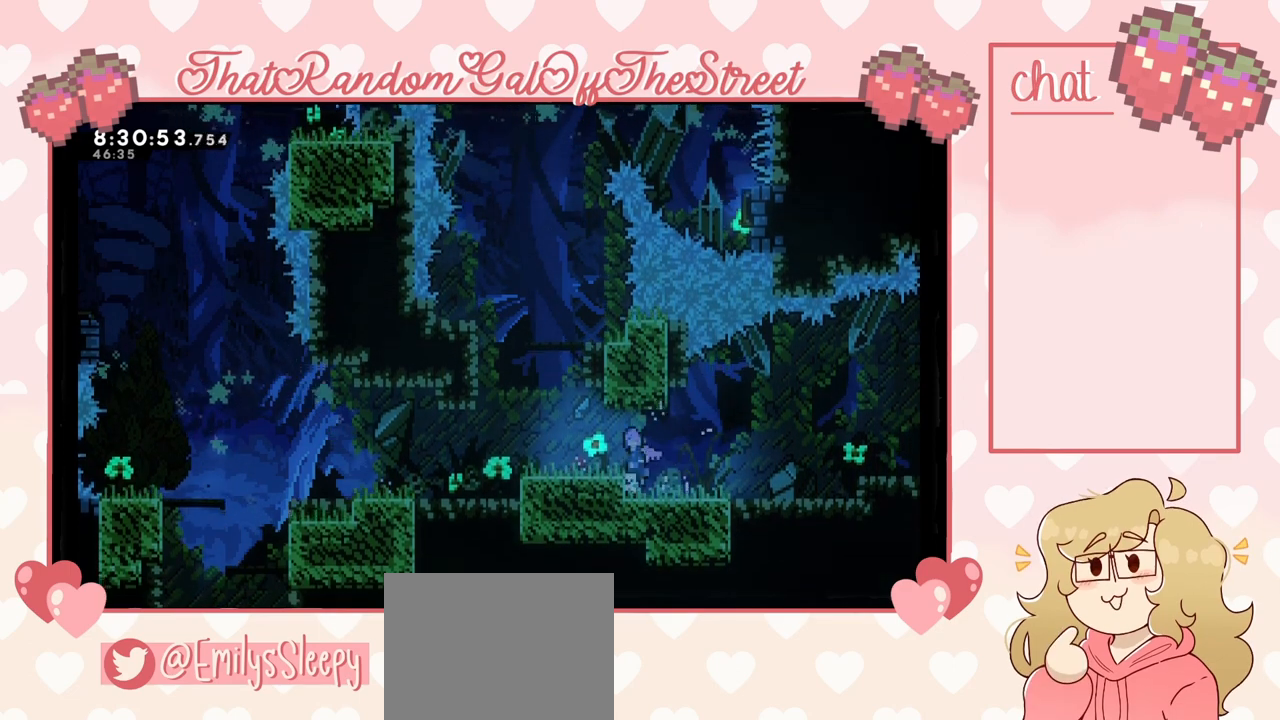
{"buttons": [], "left_stick": "left", "right_stick": "center", "events": [[100, "A", "up"], [100, "L2", "up"]]}
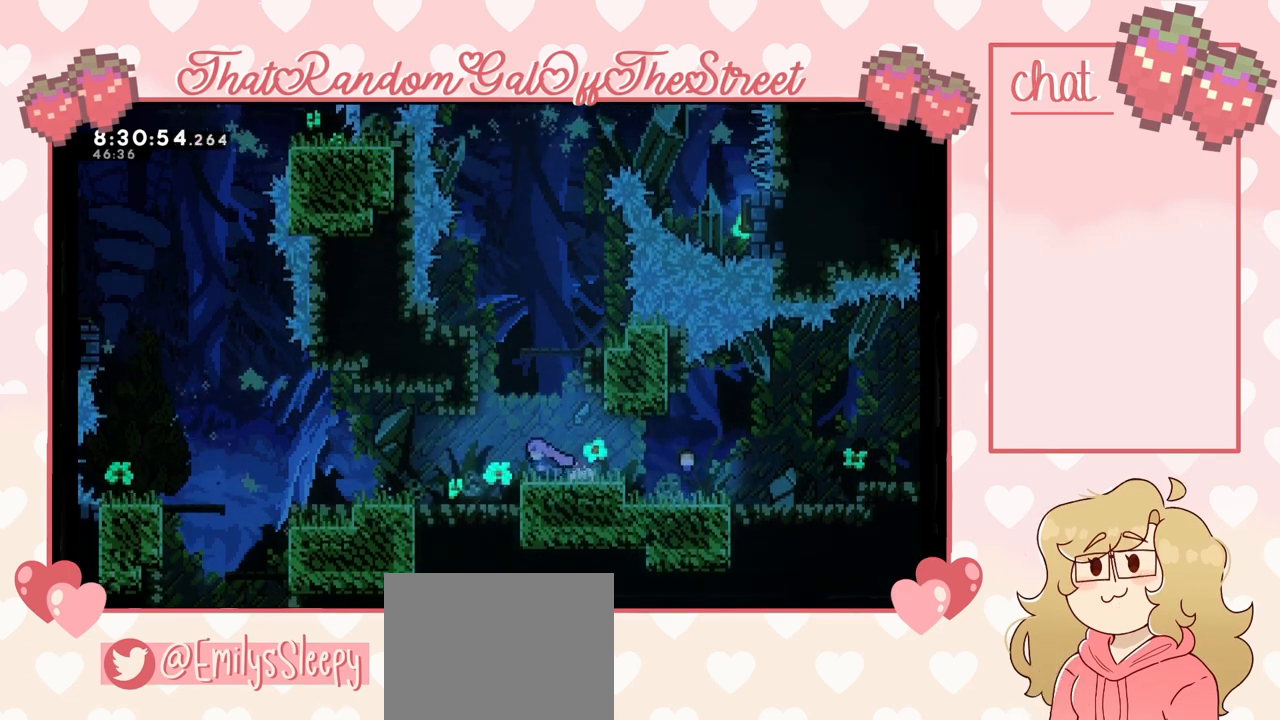
{"buttons": ["A"], "left_stick": "left", "right_stick": "center", "events": [[33, "left_stick", "center"], [333, "left_stick", "left"], [467, "A", "down"]]}
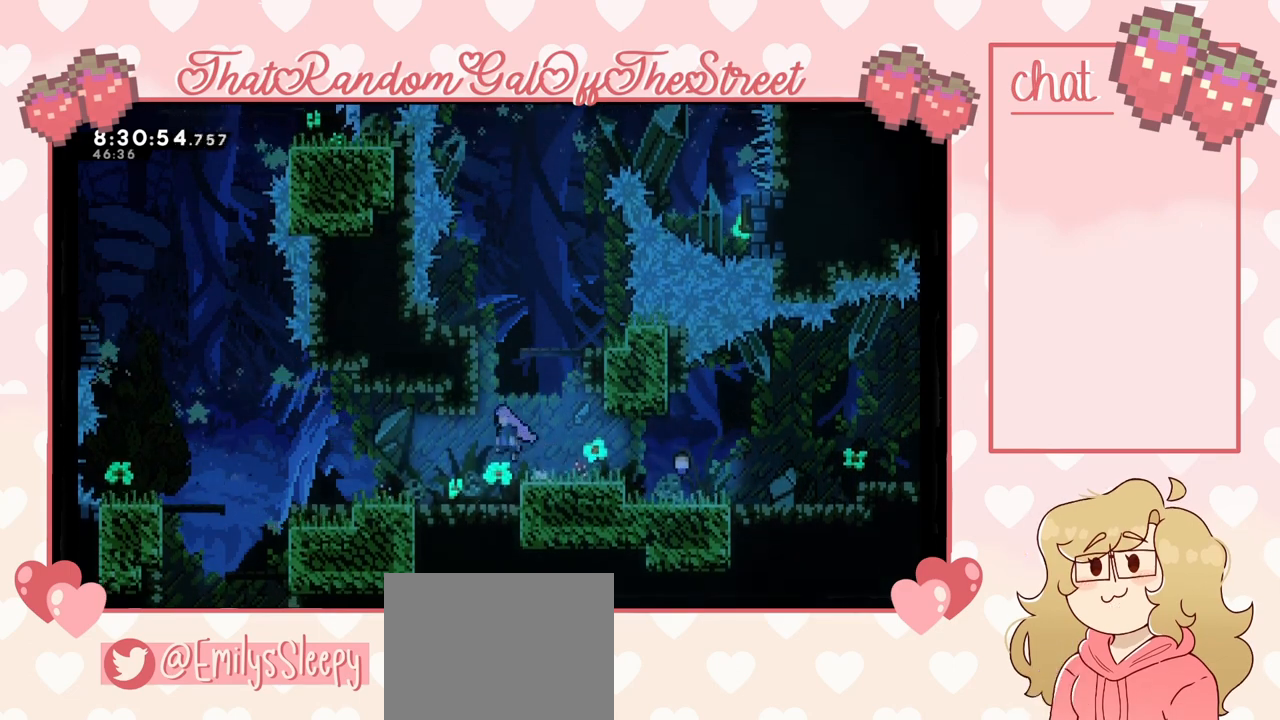
{"buttons": ["L2"], "left_stick": "up", "right_stick": "center", "events": [[200, "L2", "down"], [300, "A", "up"], [300, "left_stick", "up-left"], [433, "left_stick", "up"]]}
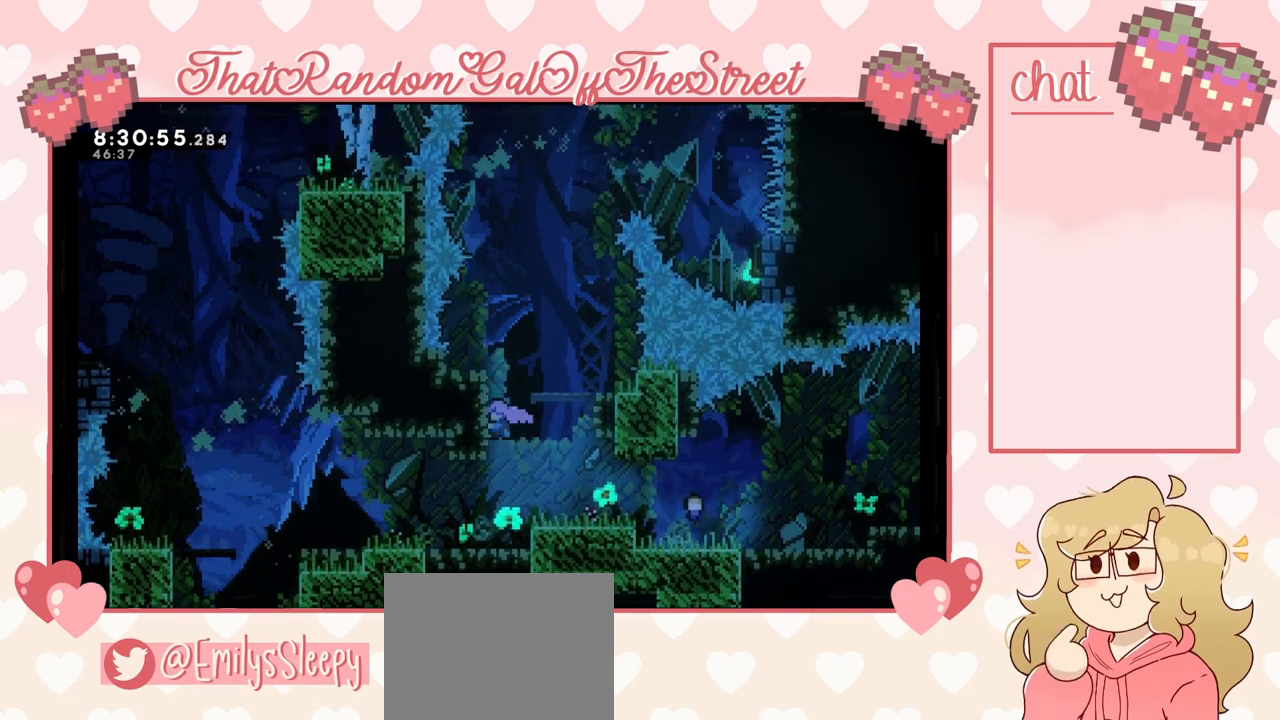
{"buttons": [], "left_stick": "center", "right_stick": "center", "events": [[133, "A", "down"], [300, "L2", "up"], [300, "left_stick", "right"], [333, "A", "up"], [367, "left_stick", "center"]]}
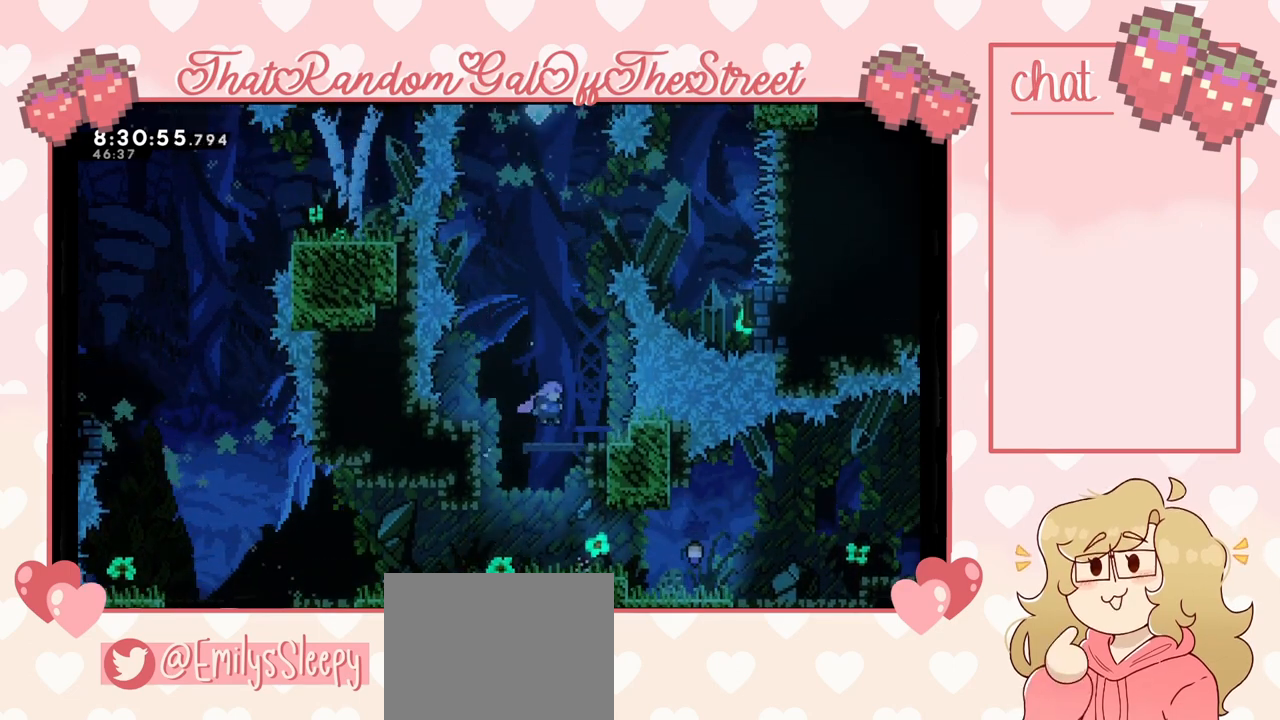
{"buttons": [], "left_stick": "up", "right_stick": "center", "events": [[167, "A", "down"], [233, "left_stick", "up"], [333, "A", "up"]]}
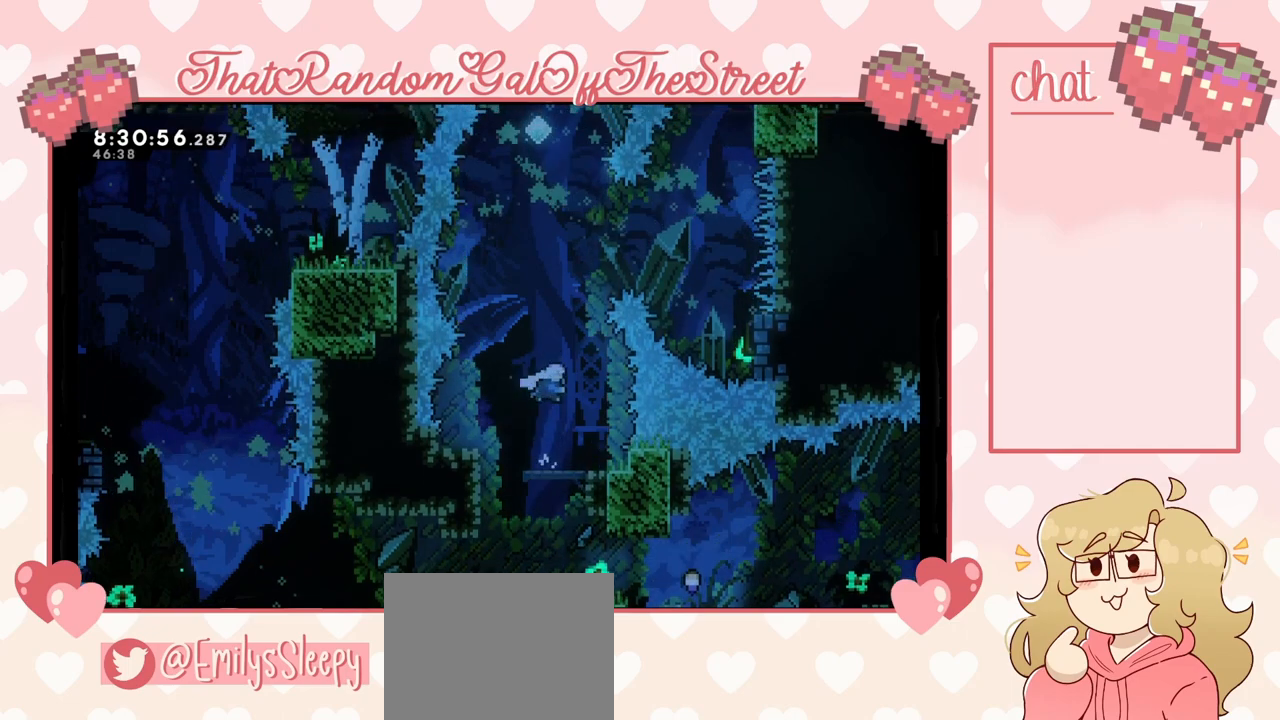
{"buttons": ["X"], "left_stick": "up", "right_stick": "center", "events": [[33, "X", "down"], [300, "X", "up"], [467, "X", "down"]]}
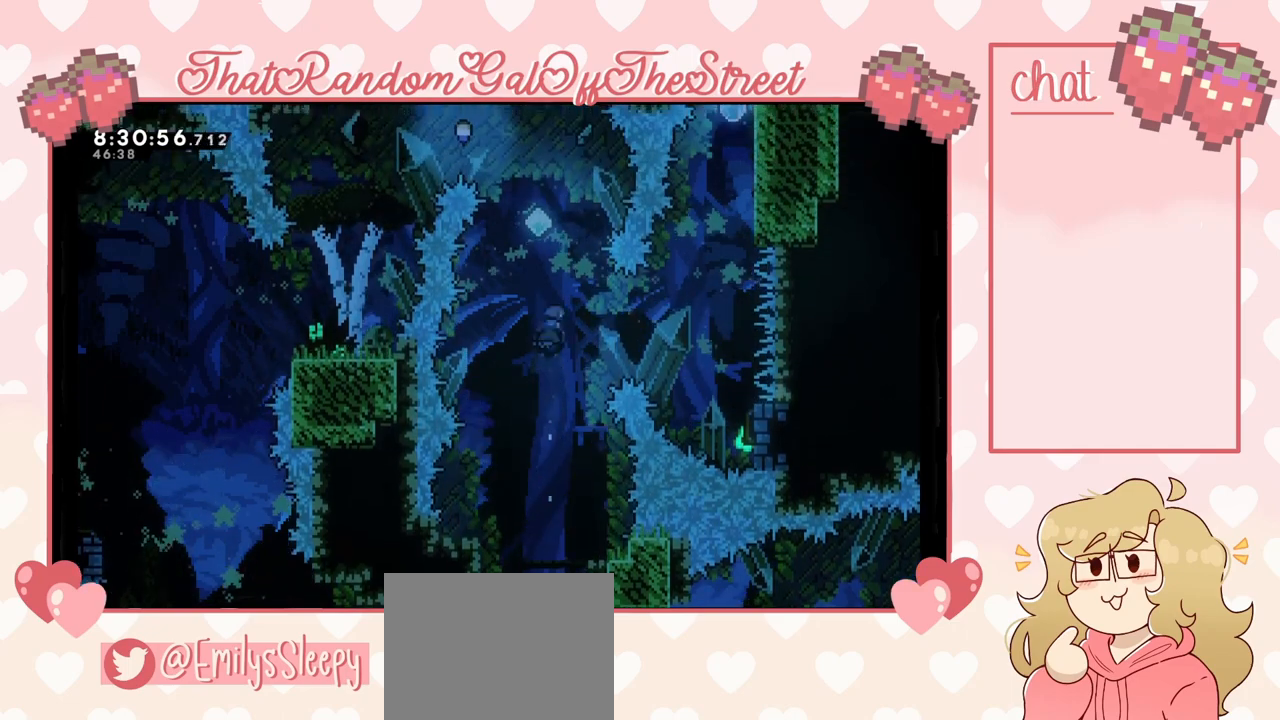
{"buttons": [], "left_stick": "right", "right_stick": "center", "events": [[167, "left_stick", "up-left"], [233, "X", "up"], [367, "left_stick", "right"]]}
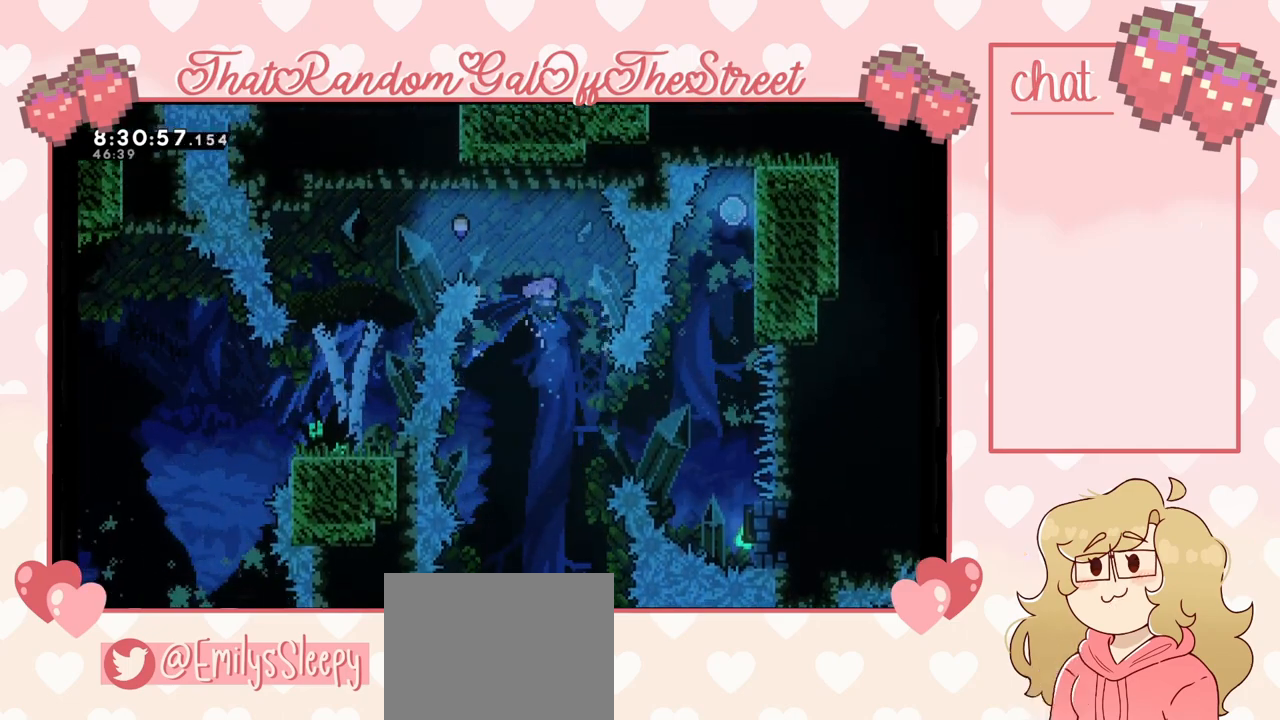
{"buttons": [], "left_stick": "center", "right_stick": "center", "events": [[100, "left_stick", "center"]]}
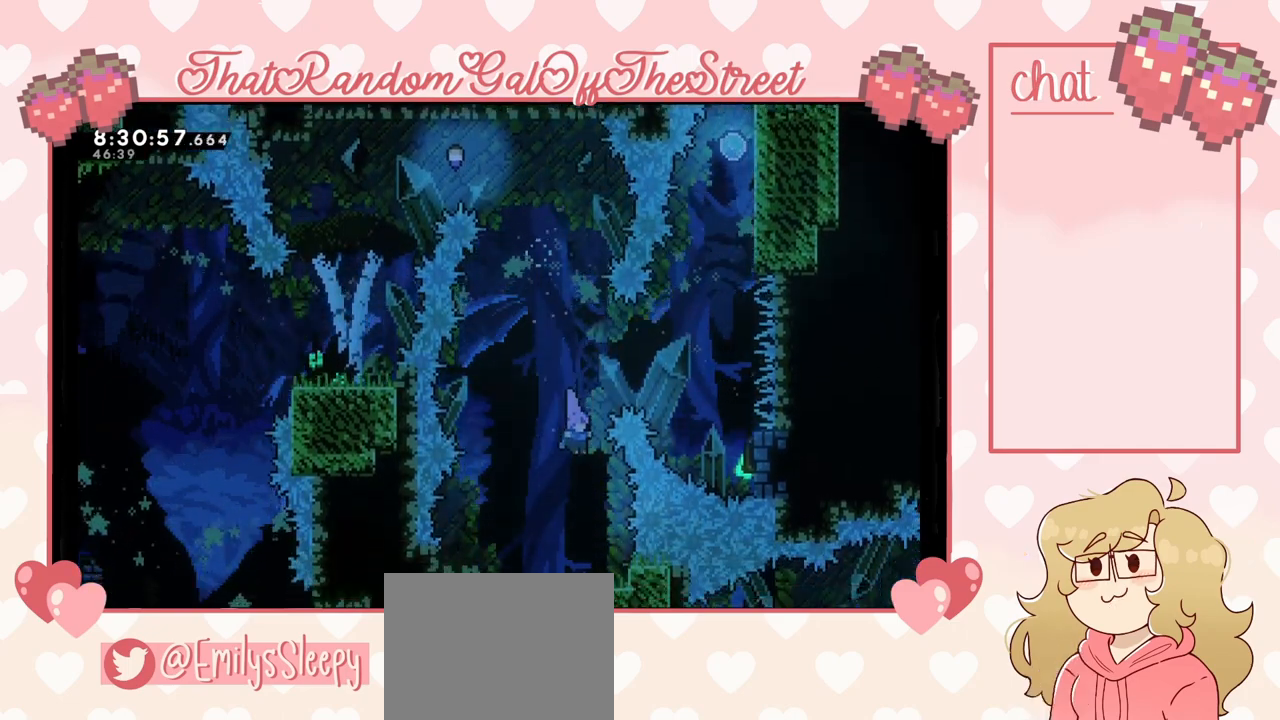
{"buttons": [], "left_stick": "center", "right_stick": "center", "events": []}
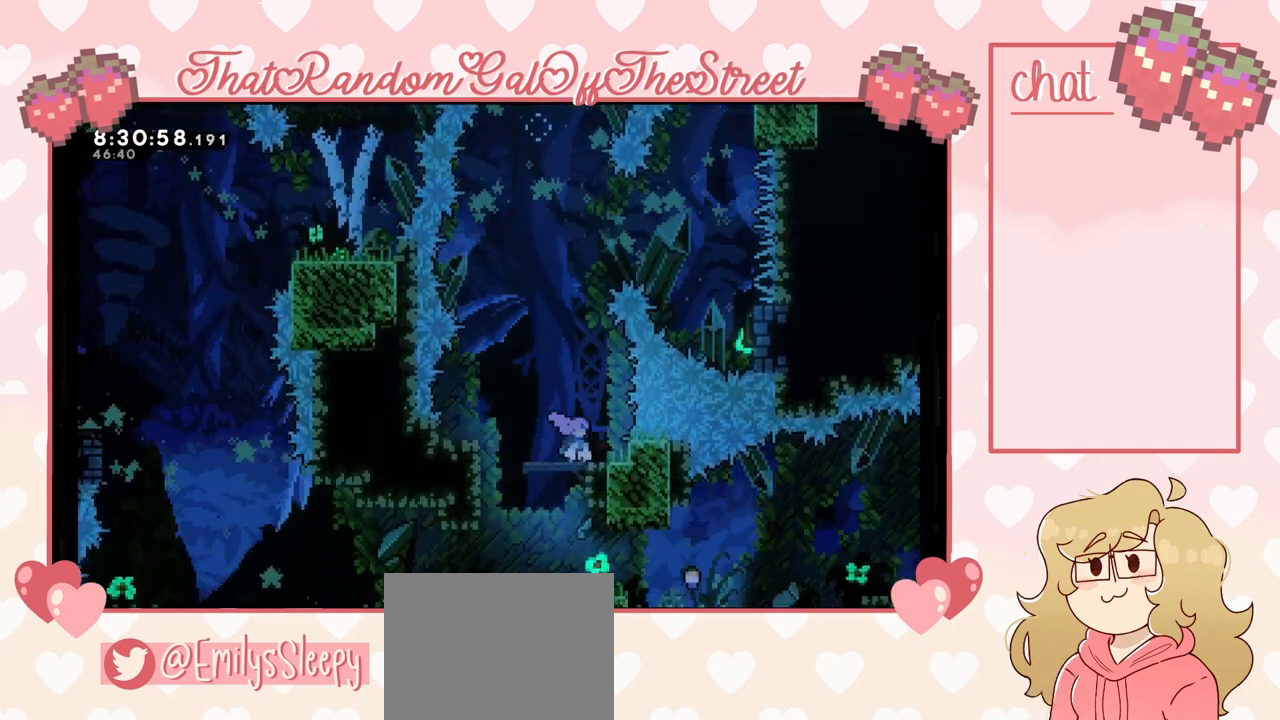
{"buttons": ["A"], "left_stick": "center", "right_stick": "center", "events": [[67, "left_stick", "left"], [233, "left_stick", "center"], [467, "A", "down"]]}
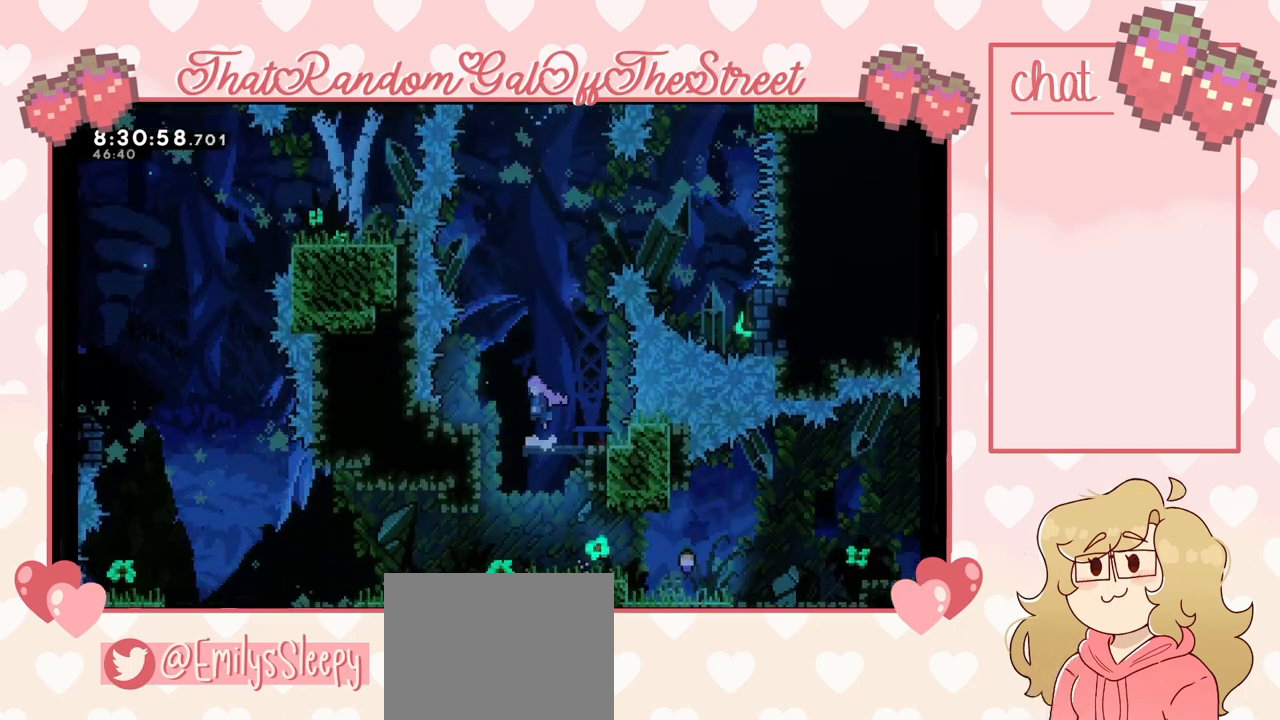
{"buttons": ["A"], "left_stick": "right", "right_stick": "center", "events": [[33, "left_stick", "left"], [100, "A", "up"], [233, "left_stick", "center"], [467, "A", "down"], [467, "left_stick", "right"]]}
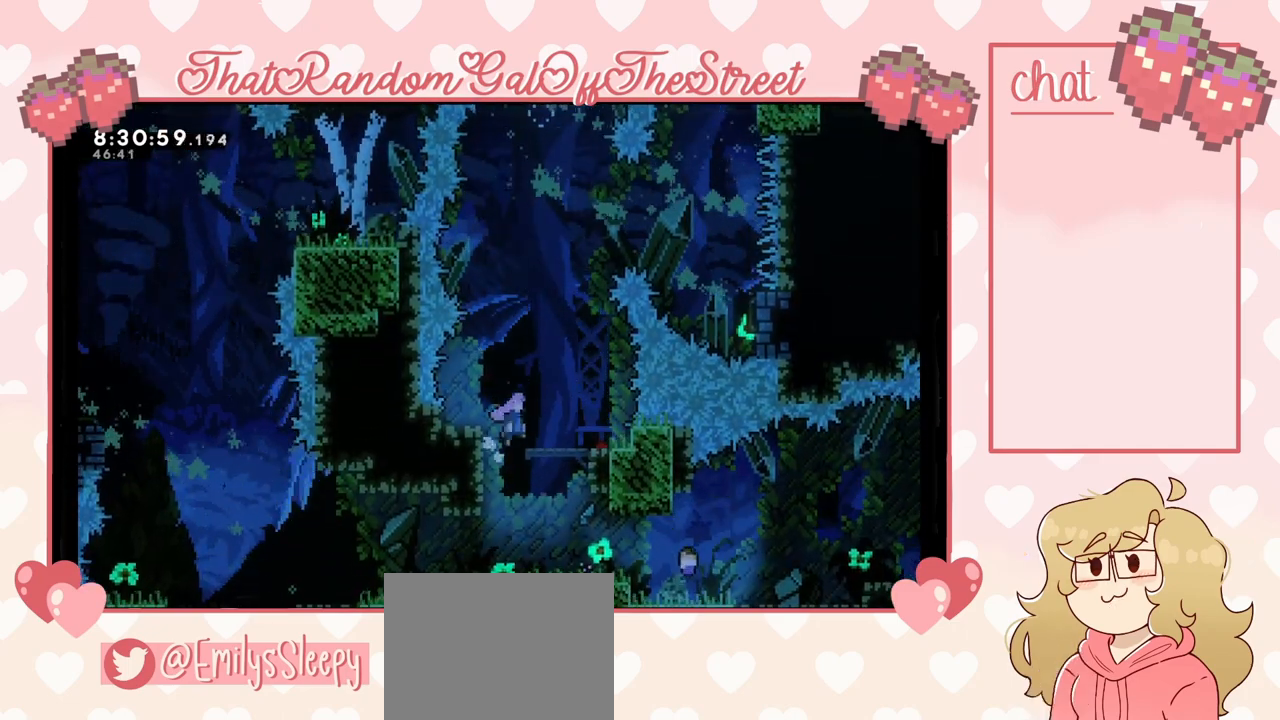
{"buttons": [], "left_stick": "center", "right_stick": "center", "events": [[167, "left_stick", "center"], [300, "A", "up"]]}
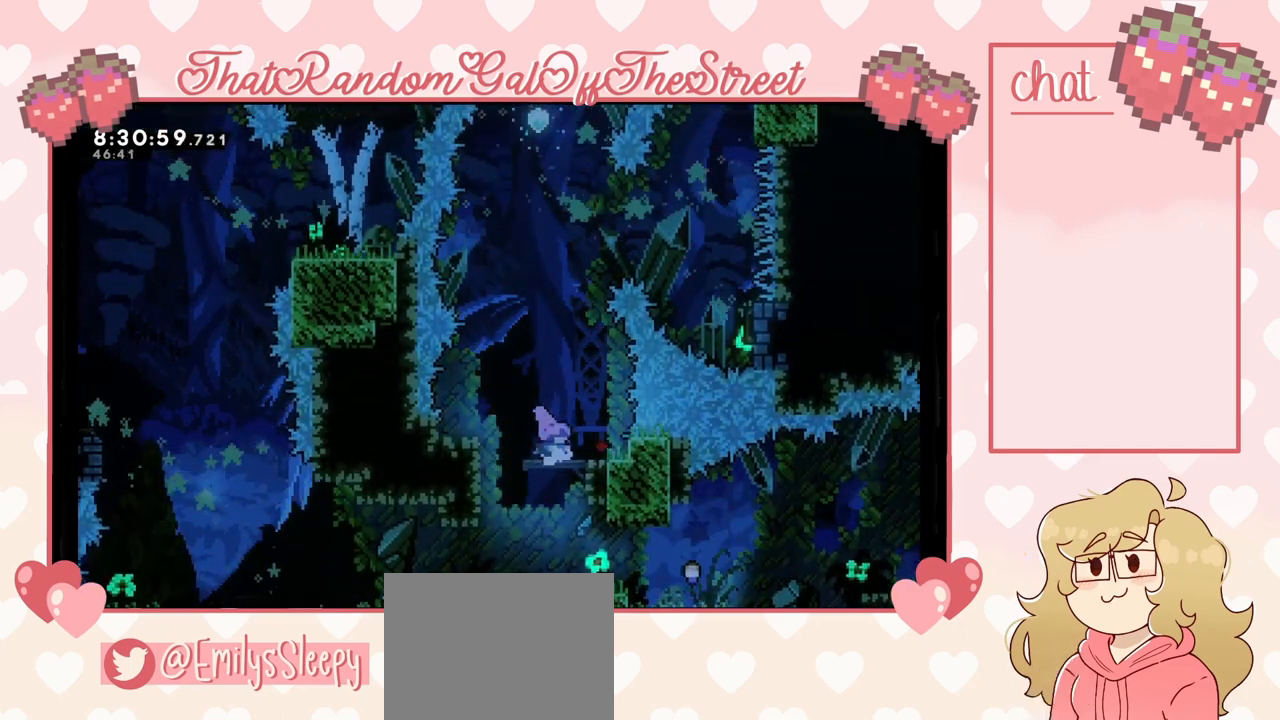
{"buttons": [], "left_stick": "up", "right_stick": "center", "events": [[133, "A", "down"], [167, "left_stick", "up"], [300, "A", "up"], [333, "X", "down"], [500, "X", "up"]]}
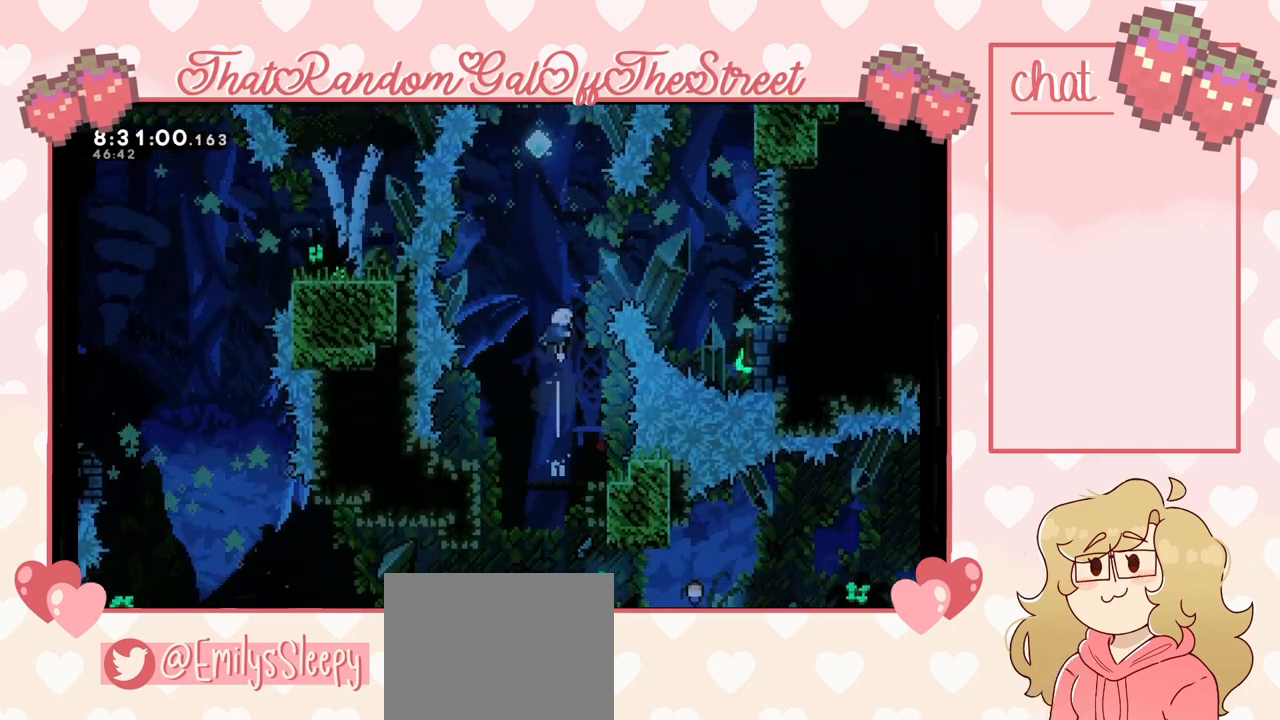
{"buttons": [], "left_stick": "center", "right_stick": "center", "events": [[233, "X", "down"], [500, "X", "up"], [500, "left_stick", "center"]]}
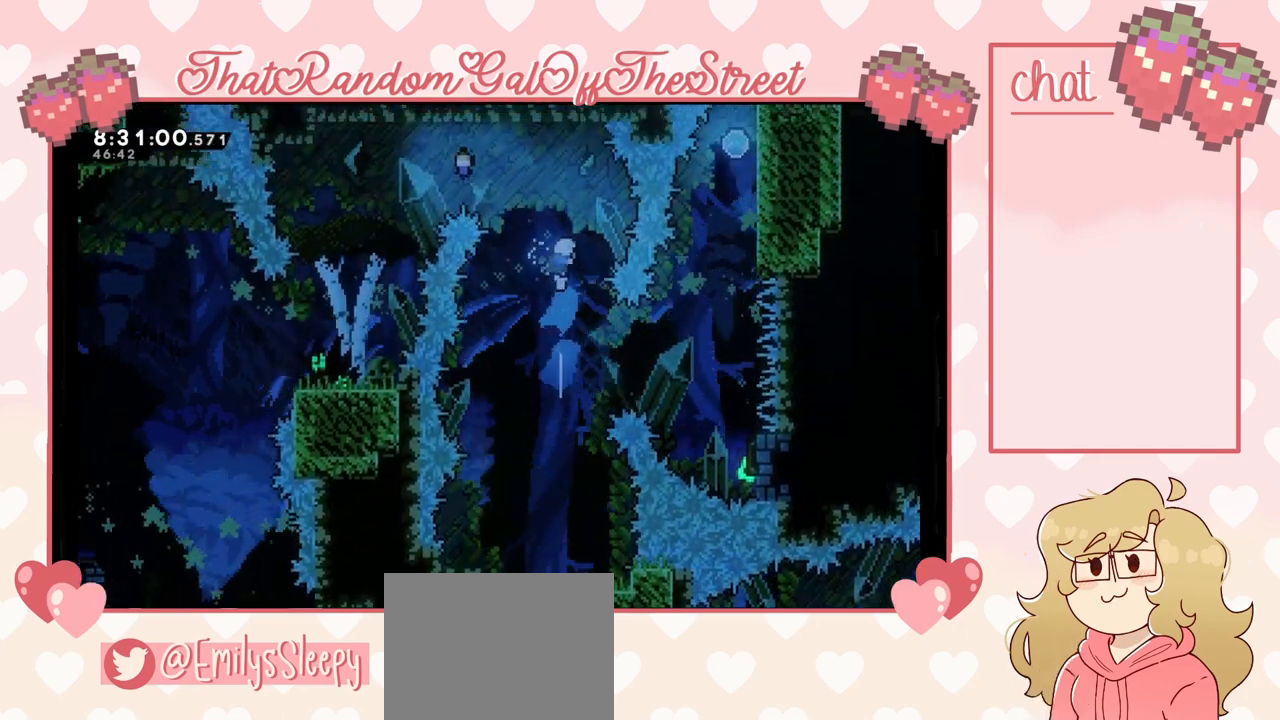
{"buttons": [], "left_stick": "right", "right_stick": "center", "events": [[233, "left_stick", "right"]]}
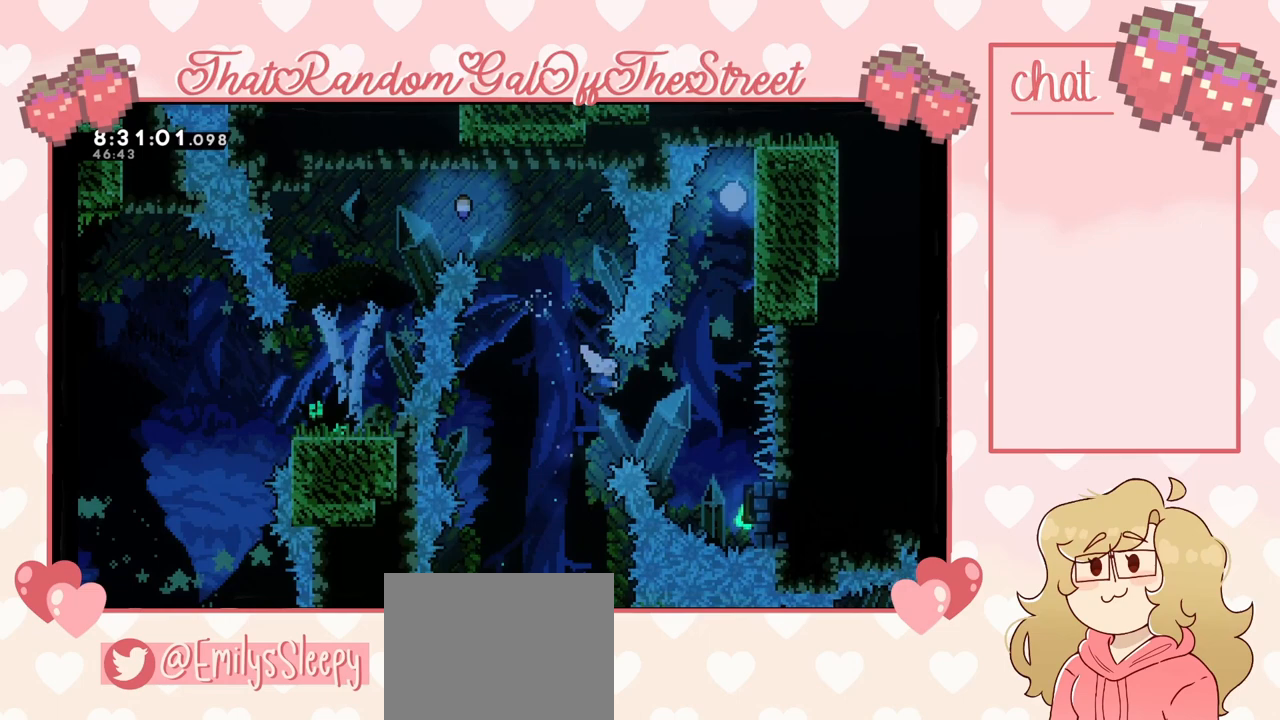
{"buttons": [], "left_stick": "up", "right_stick": "center", "events": [[33, "X", "down"], [167, "X", "up"], [300, "X", "down"], [367, "left_stick", "up"], [467, "X", "up"]]}
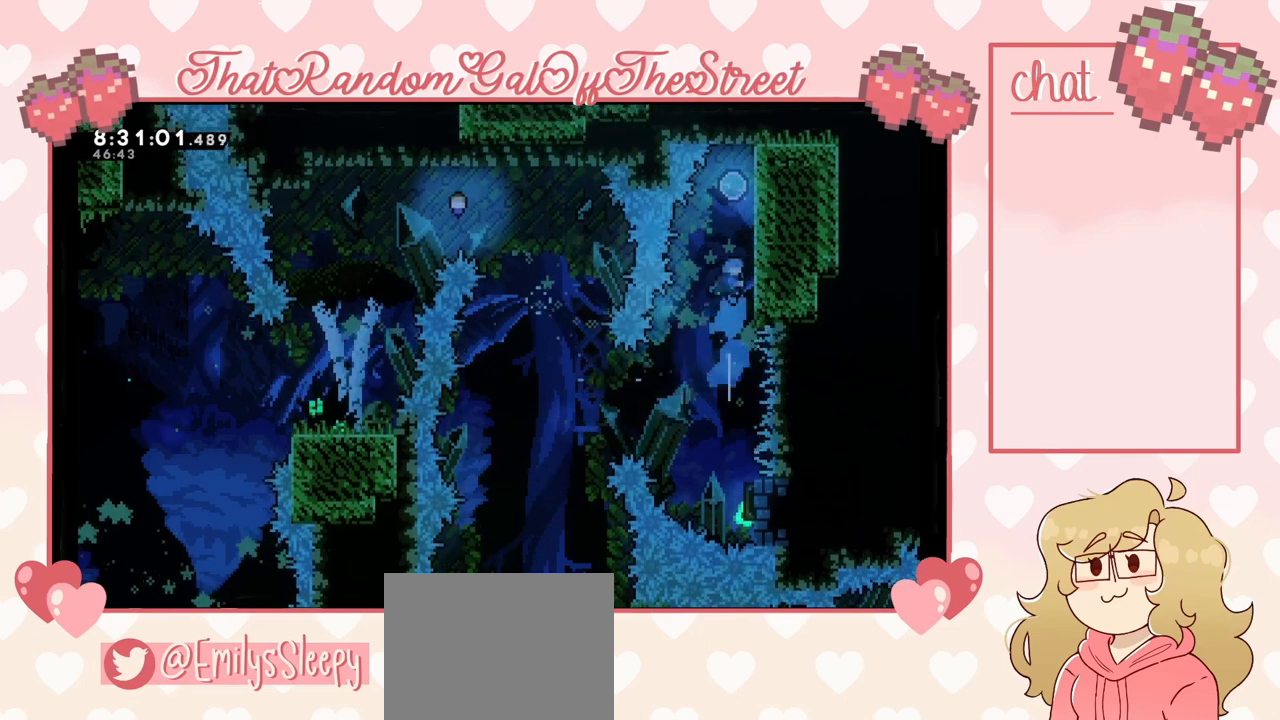
{"buttons": ["L2"], "left_stick": "up-right", "right_stick": "center", "events": [[67, "L2", "down"], [67, "left_stick", "up-right"]]}
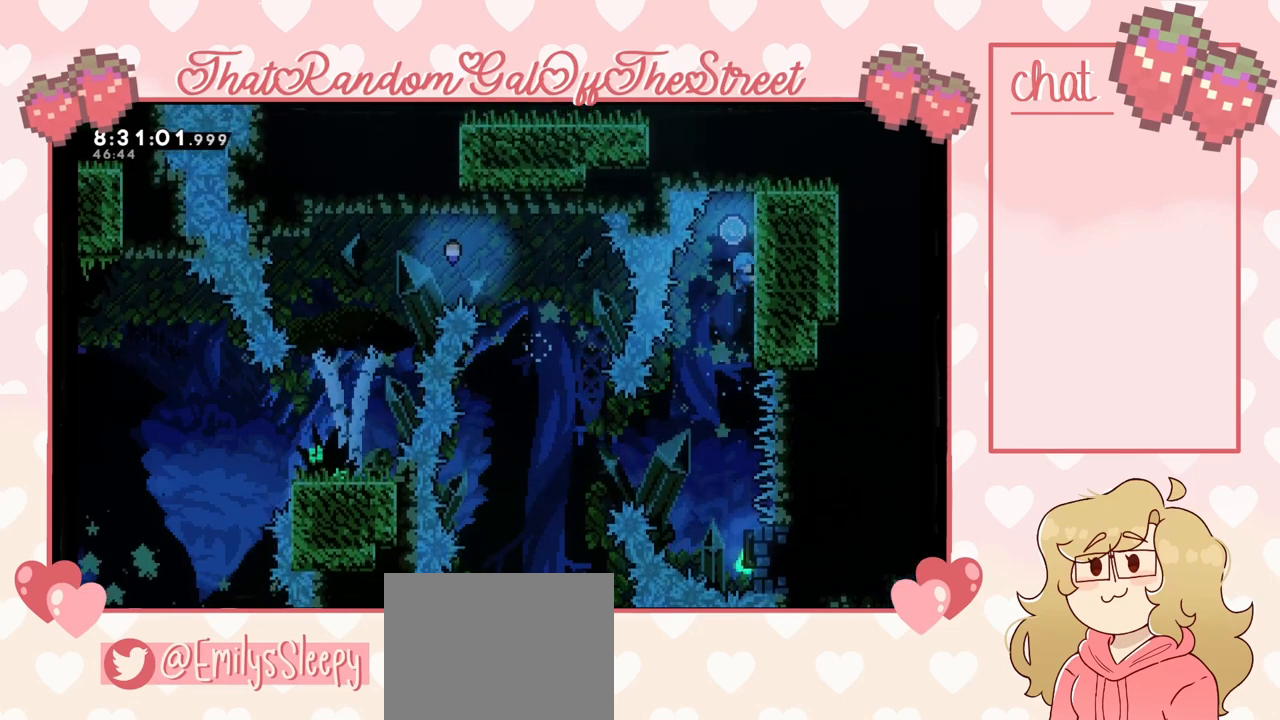
{"buttons": ["L2"], "left_stick": "center", "right_stick": "center", "events": [[33, "left_stick", "up"], [300, "left_stick", "center"]]}
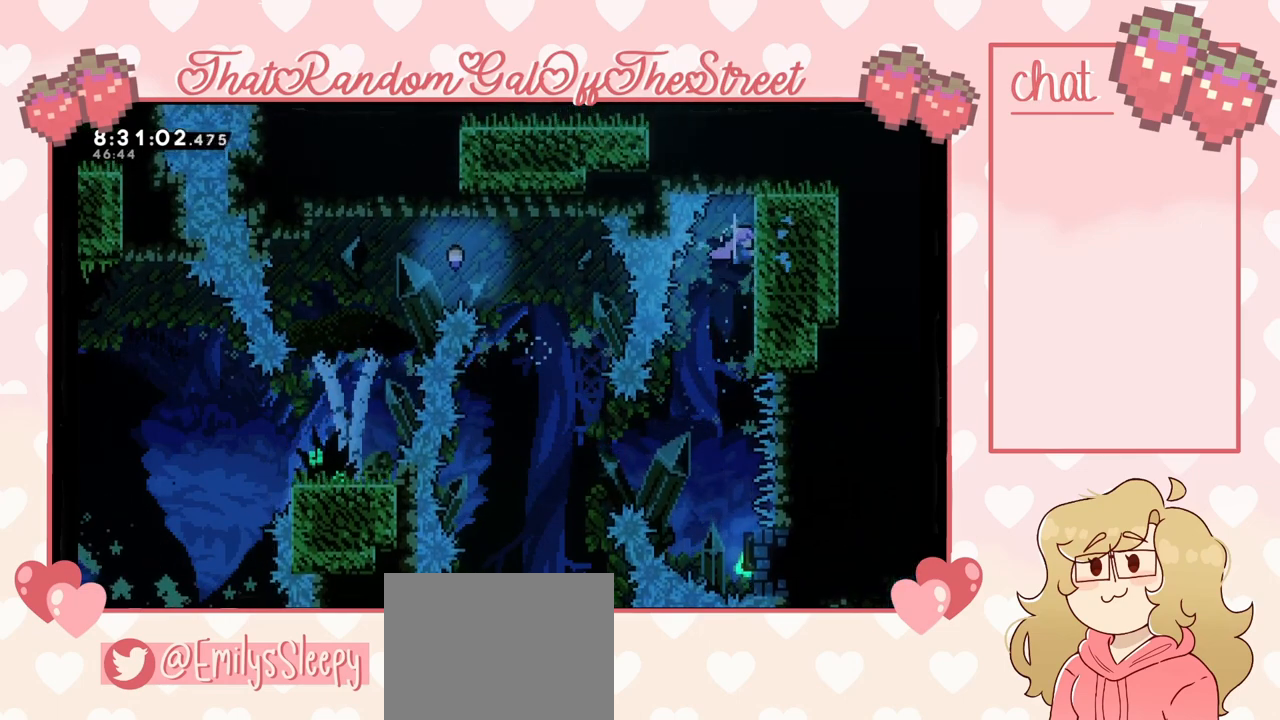
{"buttons": ["L2"], "left_stick": "center", "right_stick": "center", "events": [[67, "left_stick", "down"], [367, "left_stick", "center"]]}
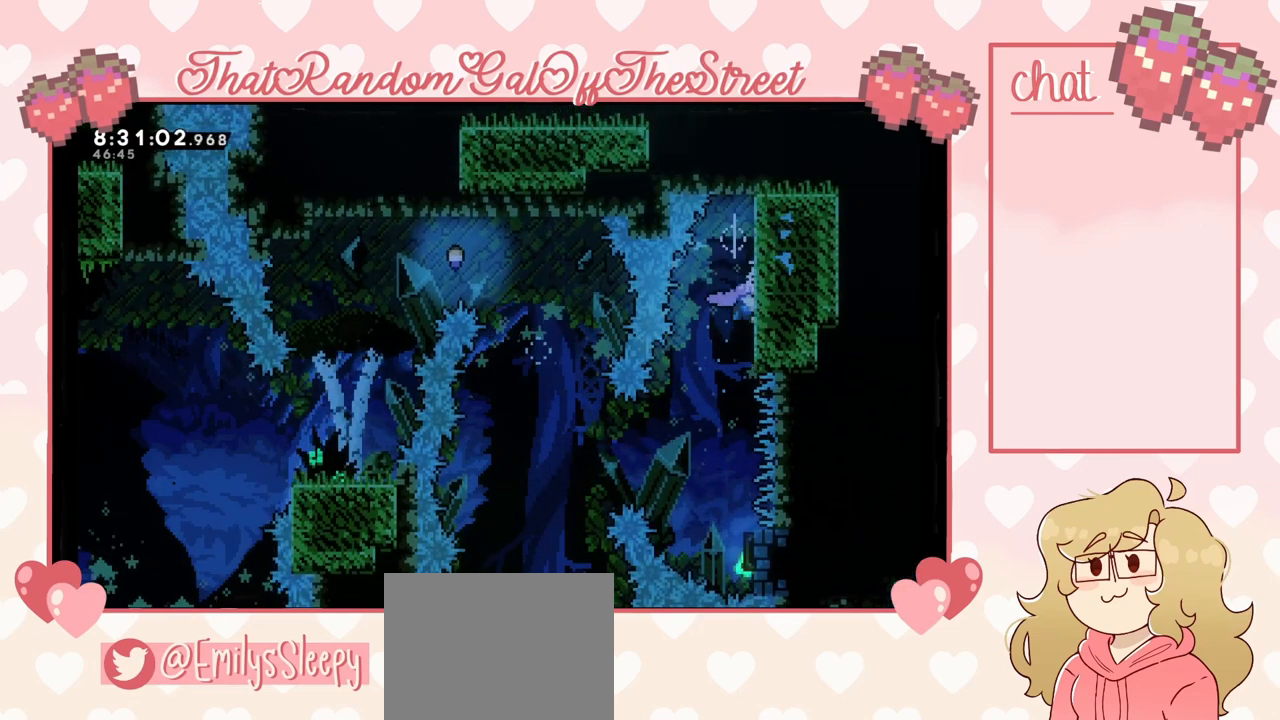
{"buttons": ["L2"], "left_stick": "left", "right_stick": "center", "events": [[433, "left_stick", "left"]]}
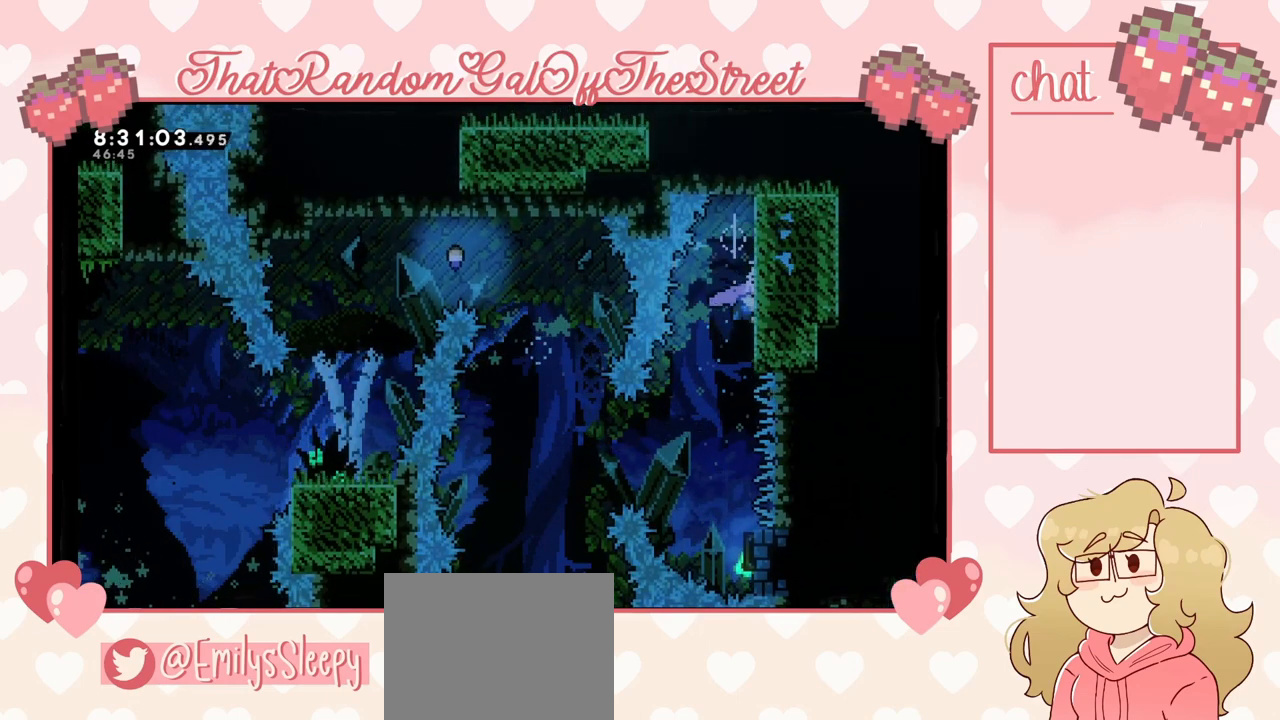
{"buttons": ["L2"], "left_stick": "center", "right_stick": "center", "events": [[67, "left_stick", "center"]]}
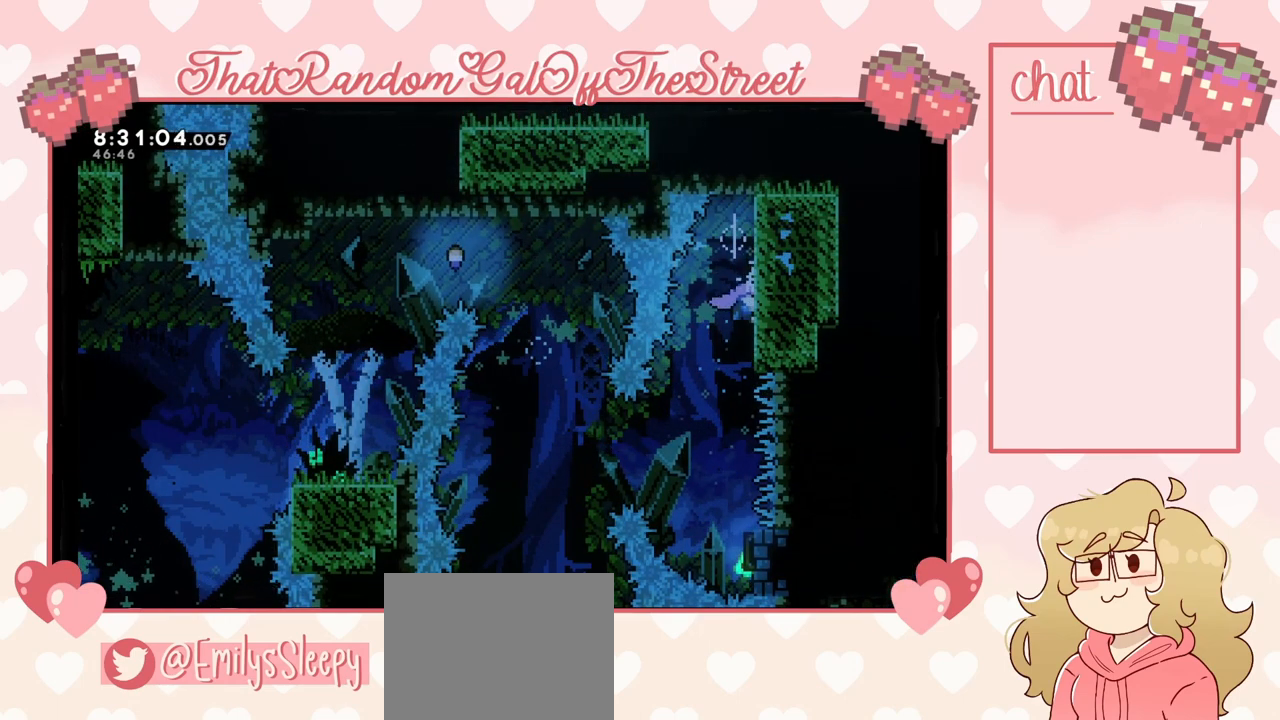
{"buttons": ["L2"], "left_stick": "center", "right_stick": "center", "events": []}
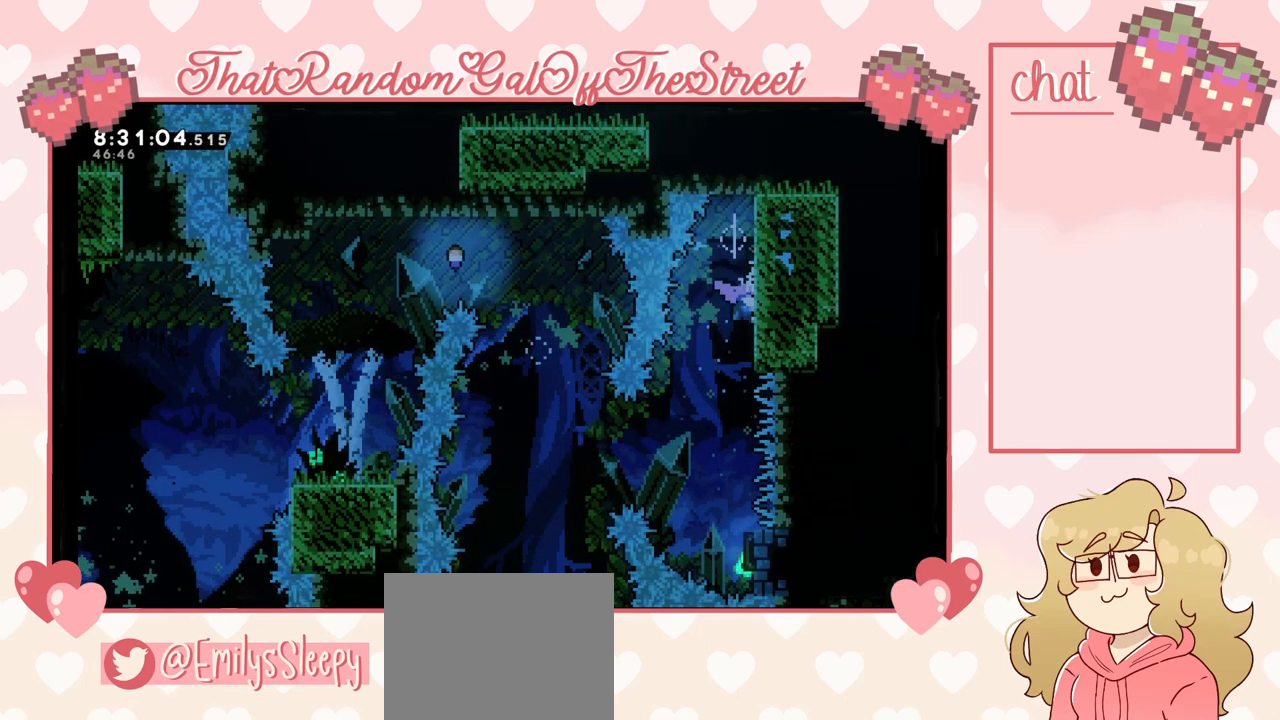
{"buttons": ["L2"], "left_stick": "center", "right_stick": "center", "events": []}
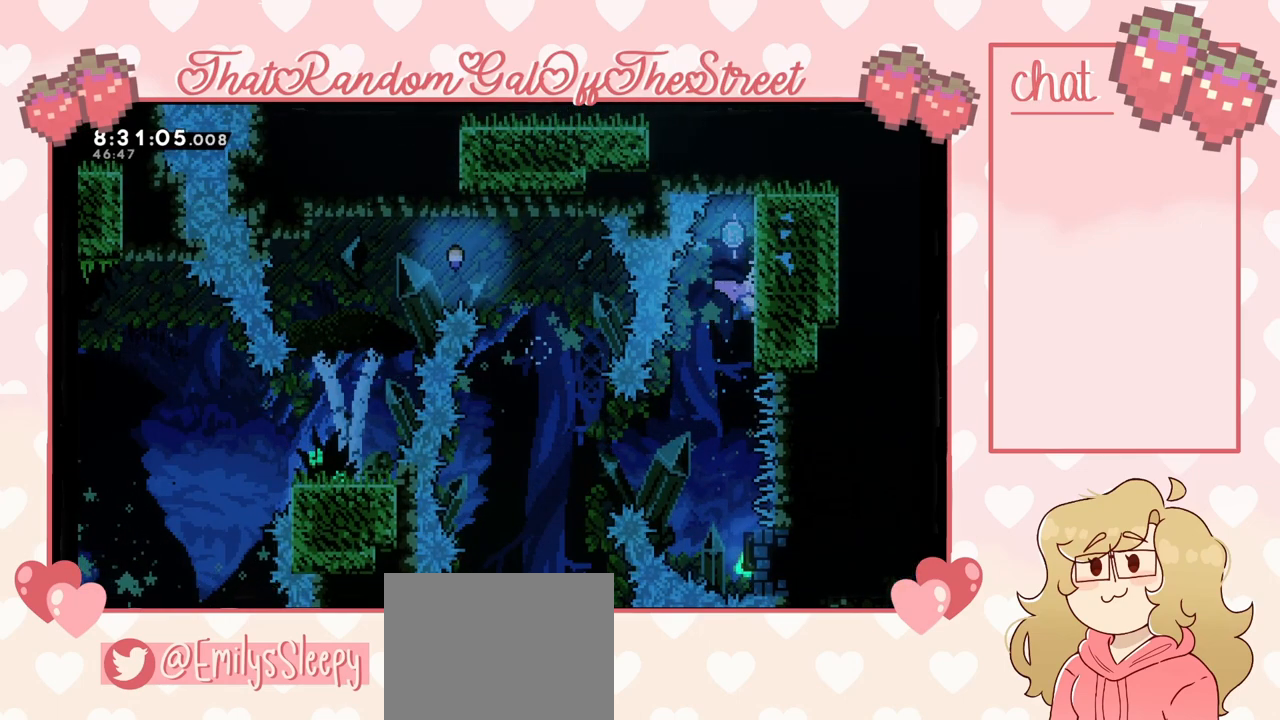
{"buttons": ["X", "L2"], "left_stick": "right", "right_stick": "center", "events": [[167, "left_stick", "right"], [267, "X", "down"], [367, "X", "up"], [467, "X", "down"]]}
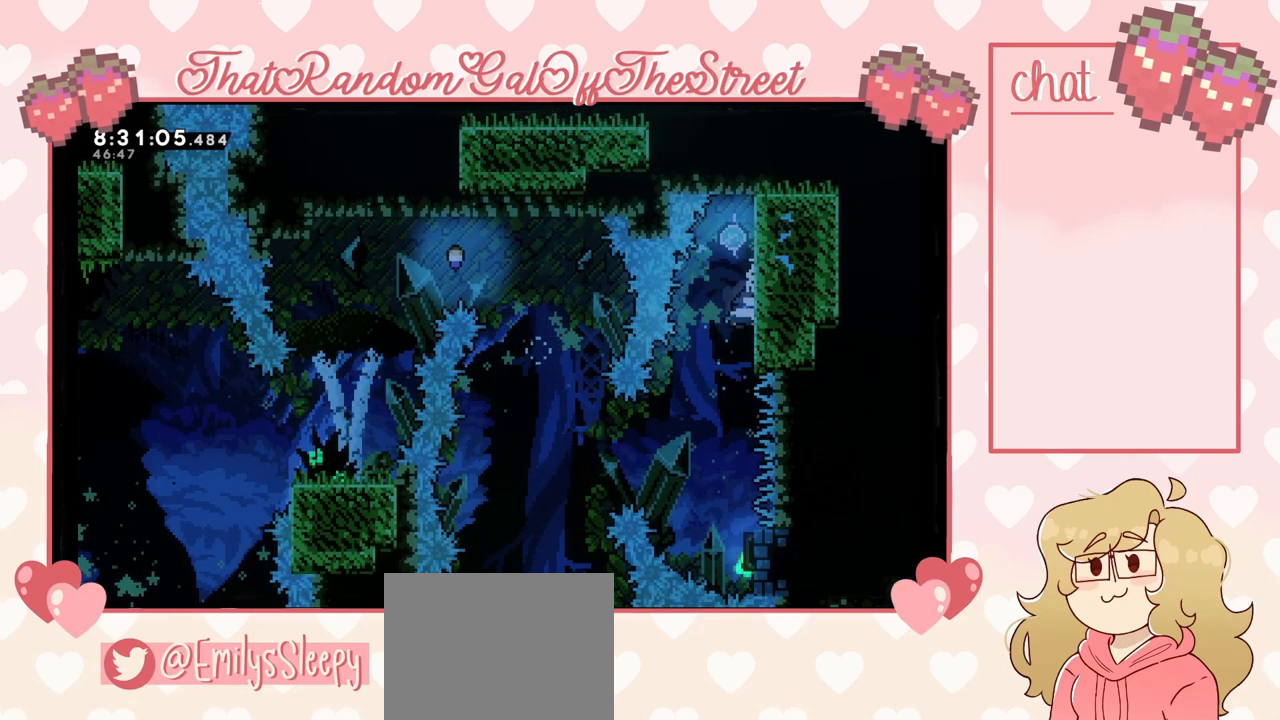
{"buttons": ["L2"], "left_stick": "right", "right_stick": "center", "events": [[100, "X", "up"]]}
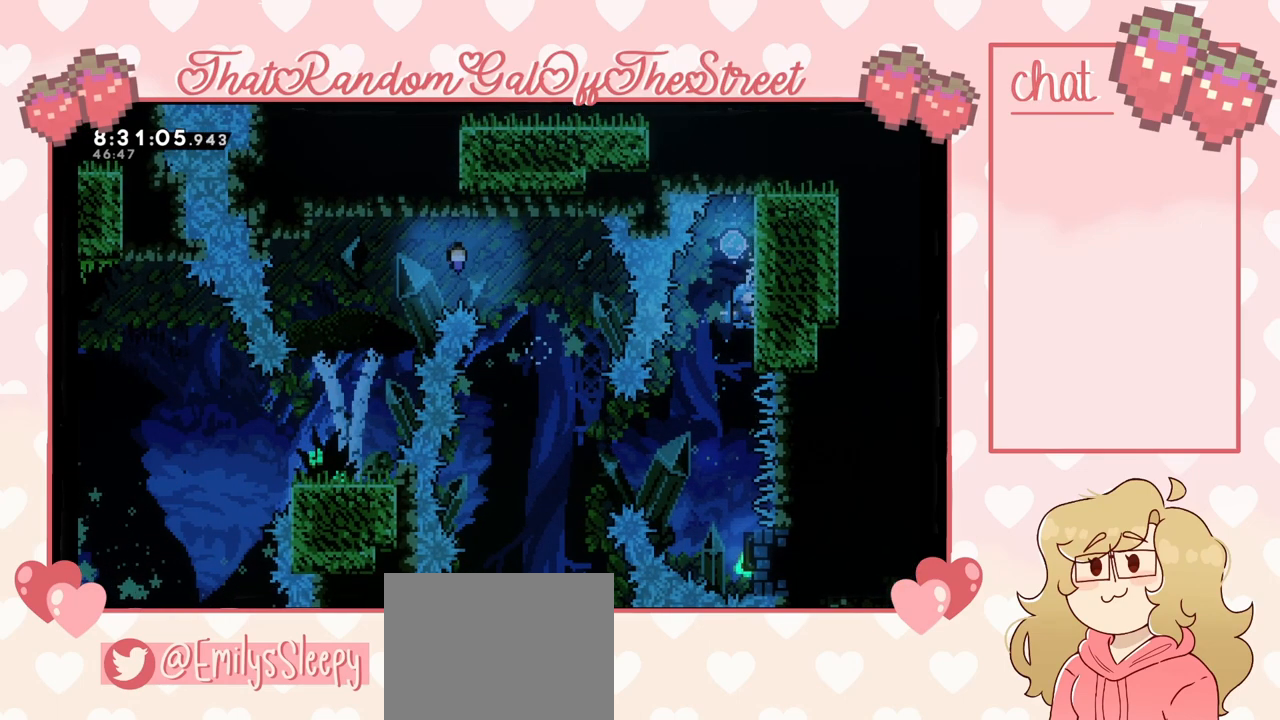
{"buttons": ["L2"], "left_stick": "center", "right_stick": "center", "events": [[167, "left_stick", "center"]]}
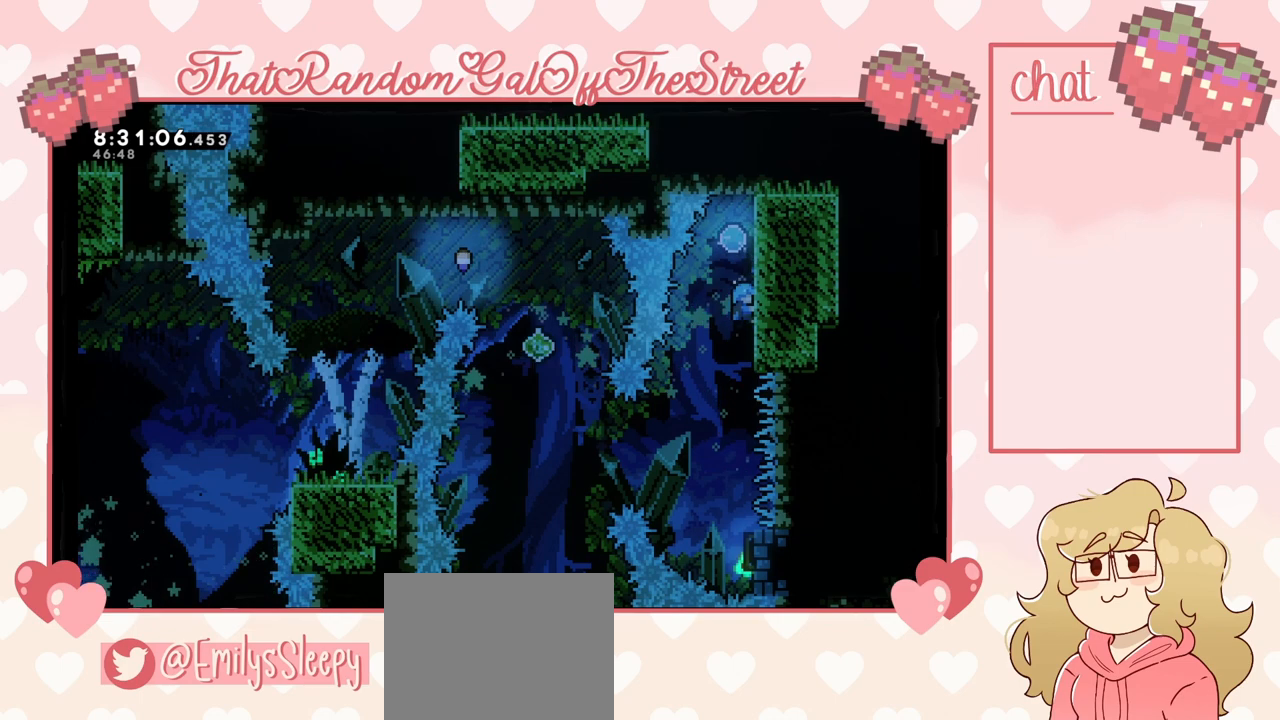
{"buttons": ["L2"], "left_stick": "up", "right_stick": "center", "events": [[500, "left_stick", "up"]]}
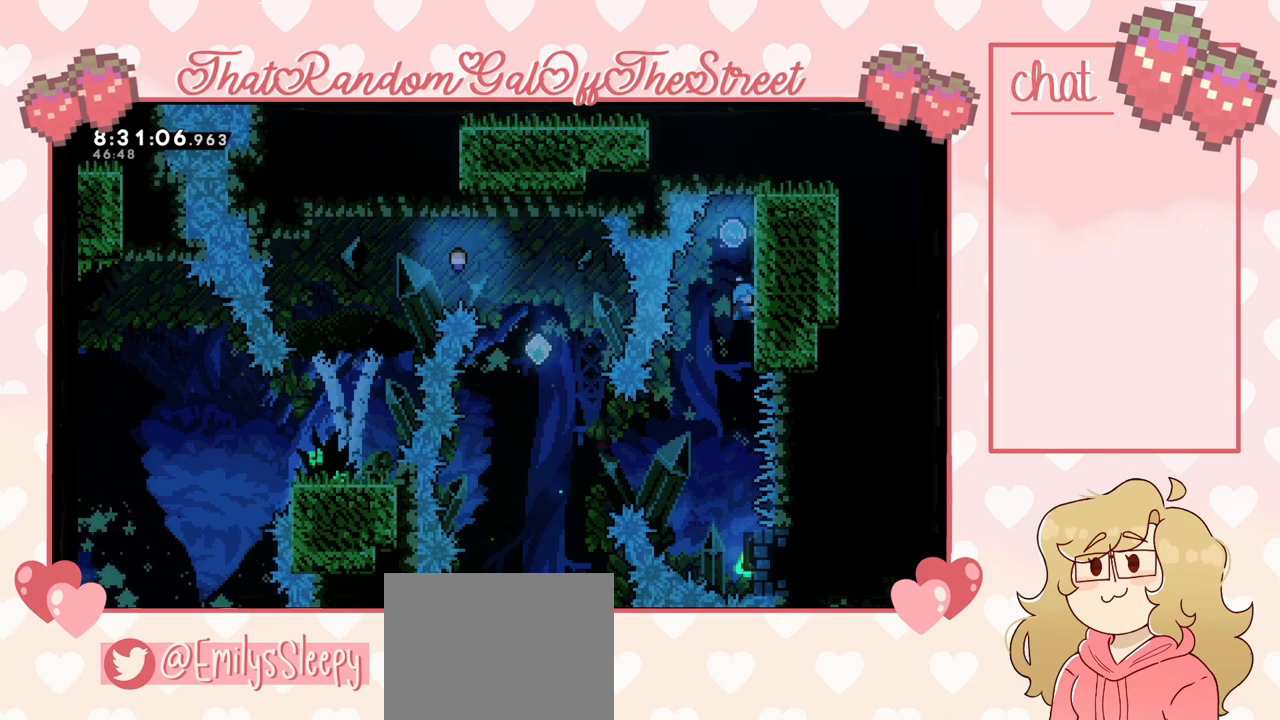
{"buttons": ["L2"], "left_stick": "down", "right_stick": "center", "events": [[400, "left_stick", "down"]]}
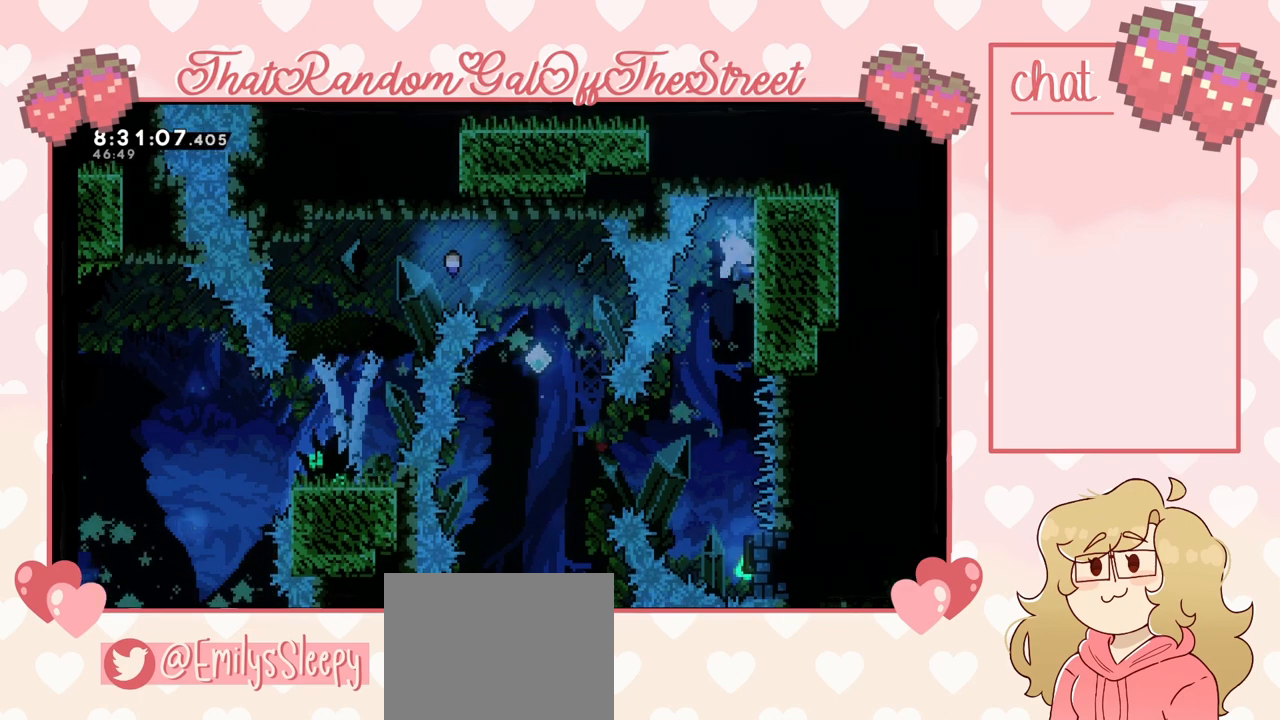
{"buttons": ["L2"], "left_stick": "center", "right_stick": "center", "events": [[33, "left_stick", "center"]]}